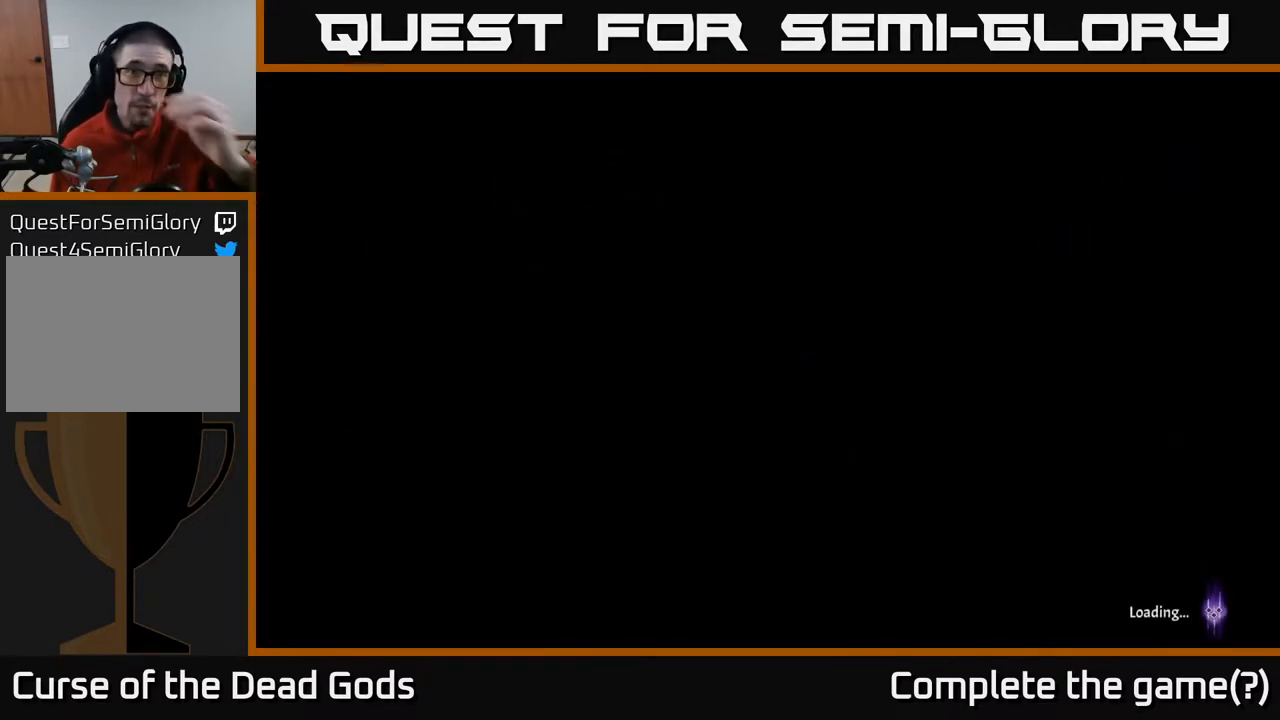
Gameplay with a controller (Xbox layout); each line is a JSON object with the inputs held at the frame after it. "events" lists button and stick changes between this image and that frame as [ms after this image, input, new state], when the widget could be followed in between.
{"buttons": [], "left_stick": "center", "right_stick": "center", "events": []}
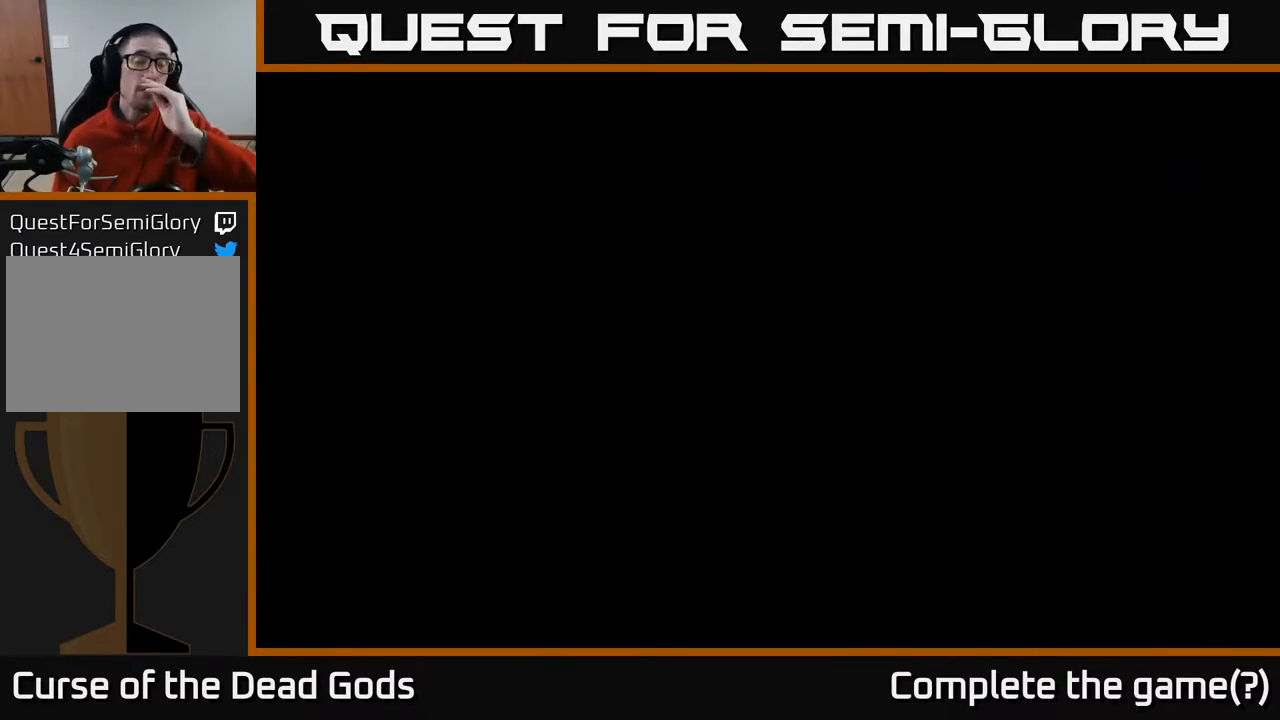
{"buttons": [], "left_stick": "center", "right_stick": "center", "events": []}
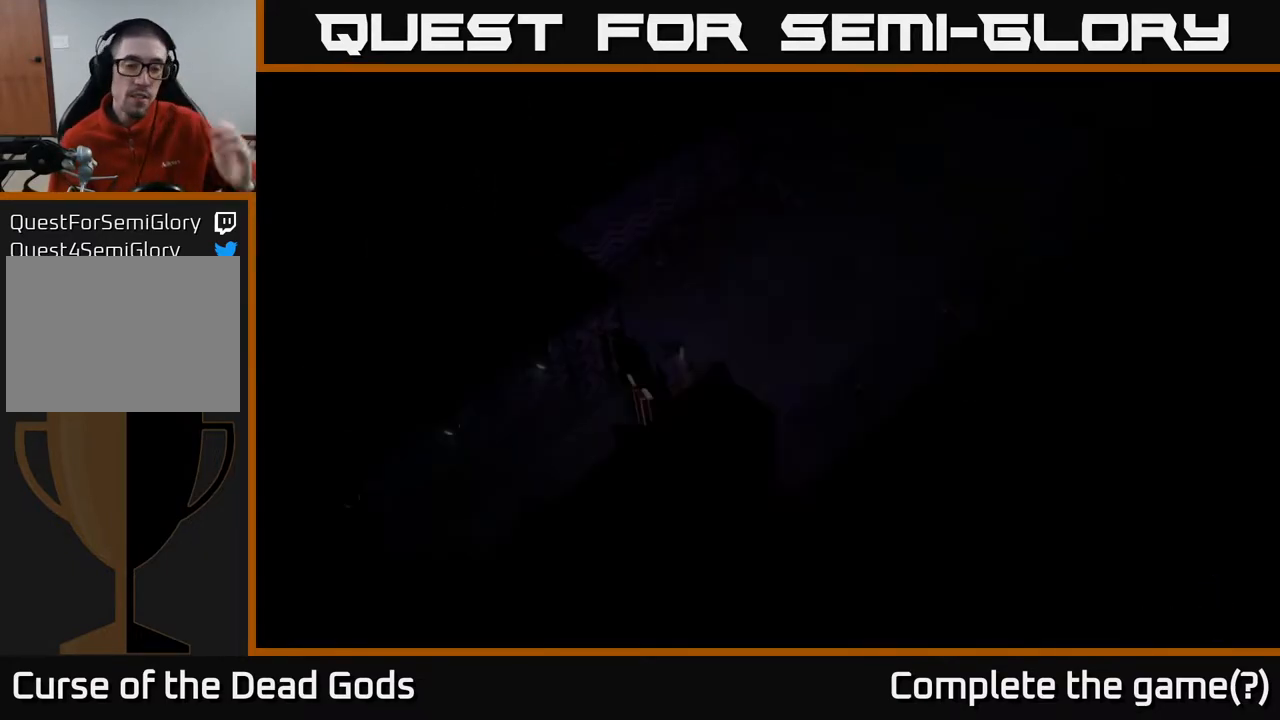
{"buttons": [], "left_stick": "center", "right_stick": "center", "events": []}
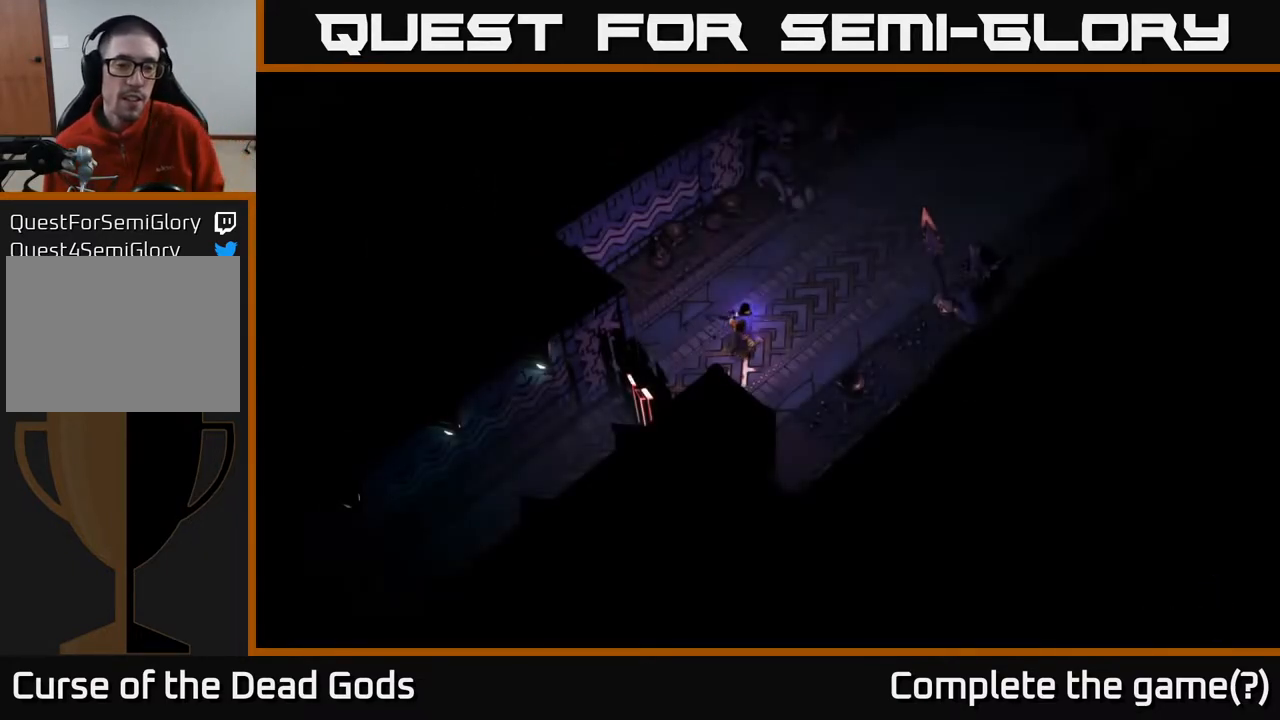
{"buttons": [], "left_stick": "right", "right_stick": "center", "events": [[383, "left_stick", "right"]]}
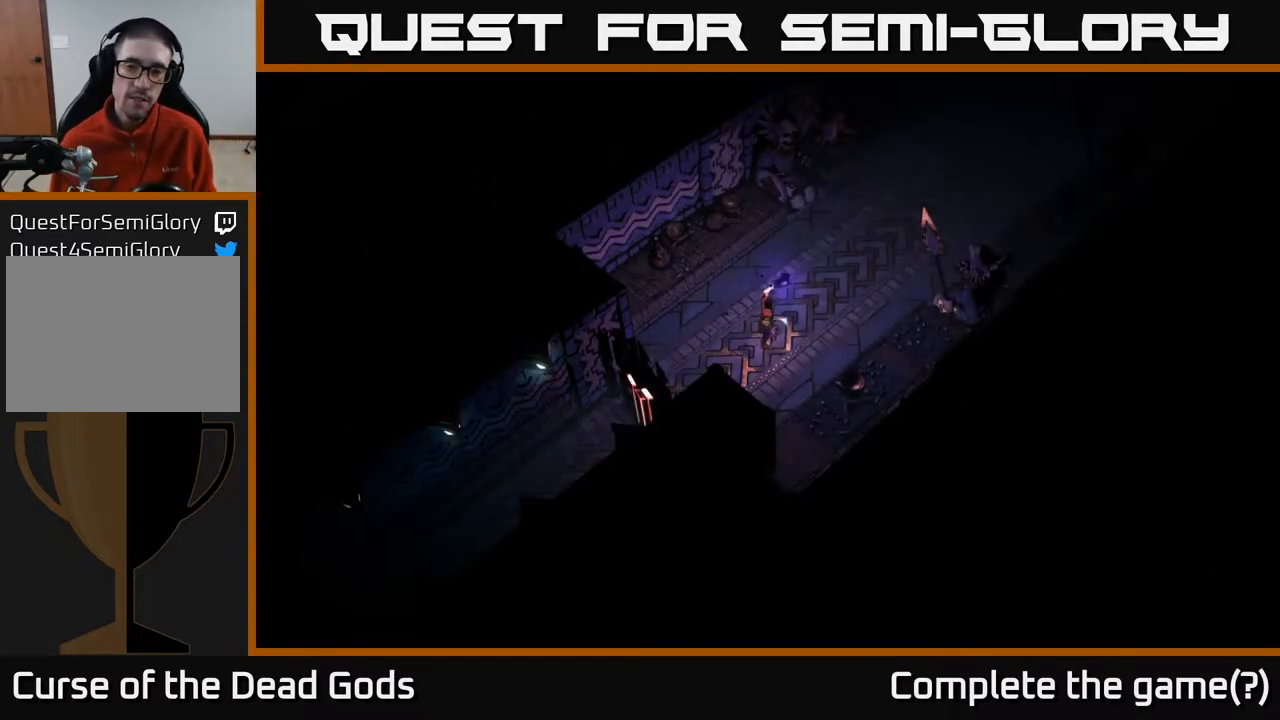
{"buttons": [], "left_stick": "up-right", "right_stick": "center", "events": [[350, "left_stick", "up-right"]]}
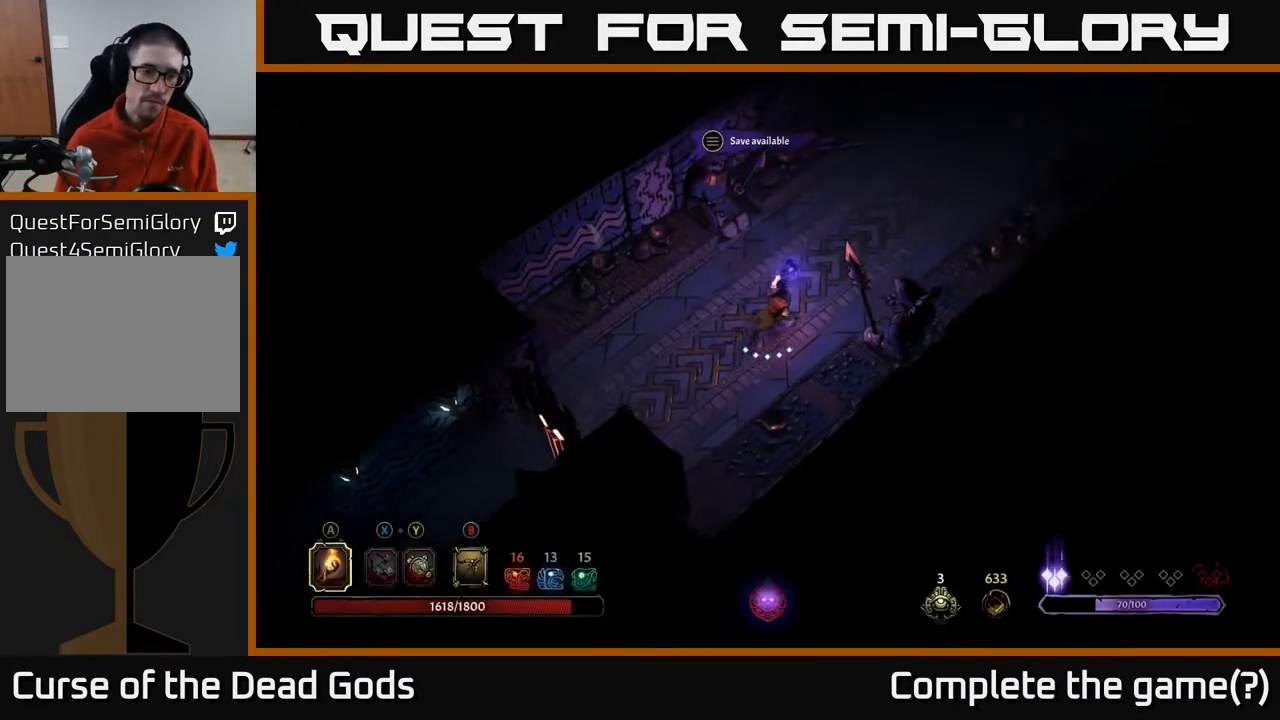
{"buttons": [], "left_stick": "up-right", "right_stick": "center", "events": []}
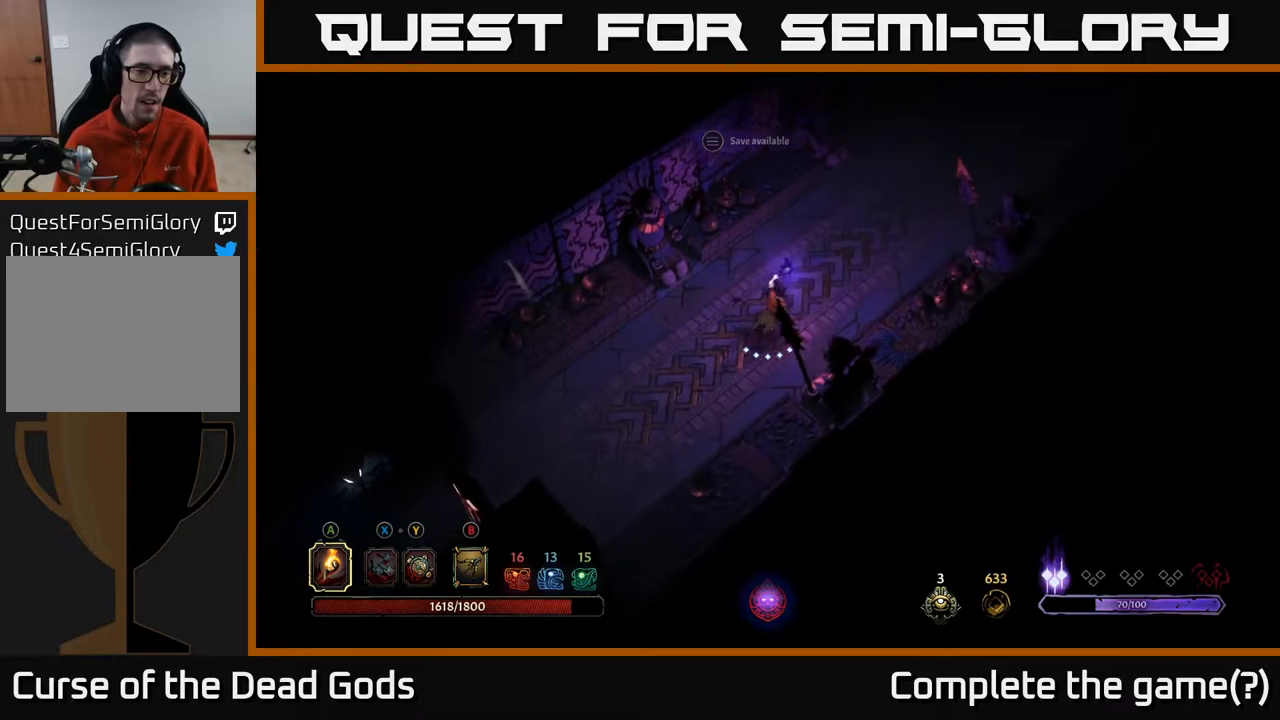
{"buttons": [], "left_stick": "up-right", "right_stick": "center", "events": []}
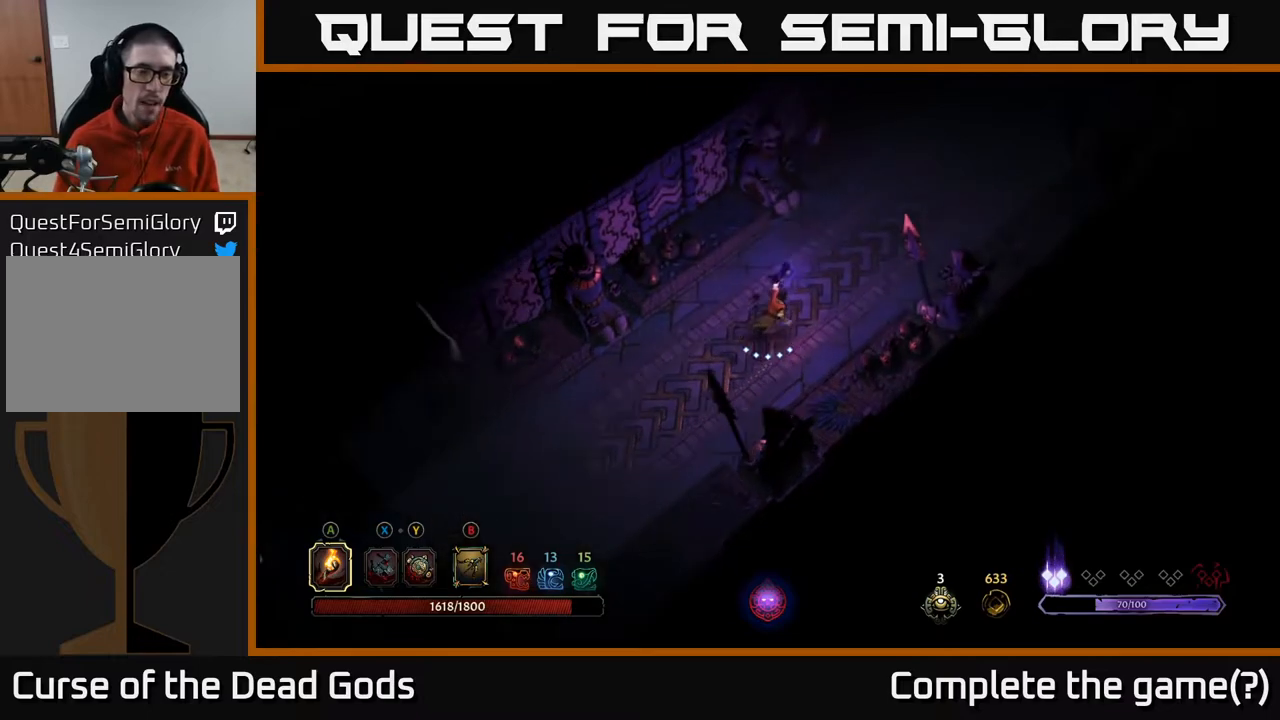
{"buttons": [], "left_stick": "up-right", "right_stick": "center", "events": []}
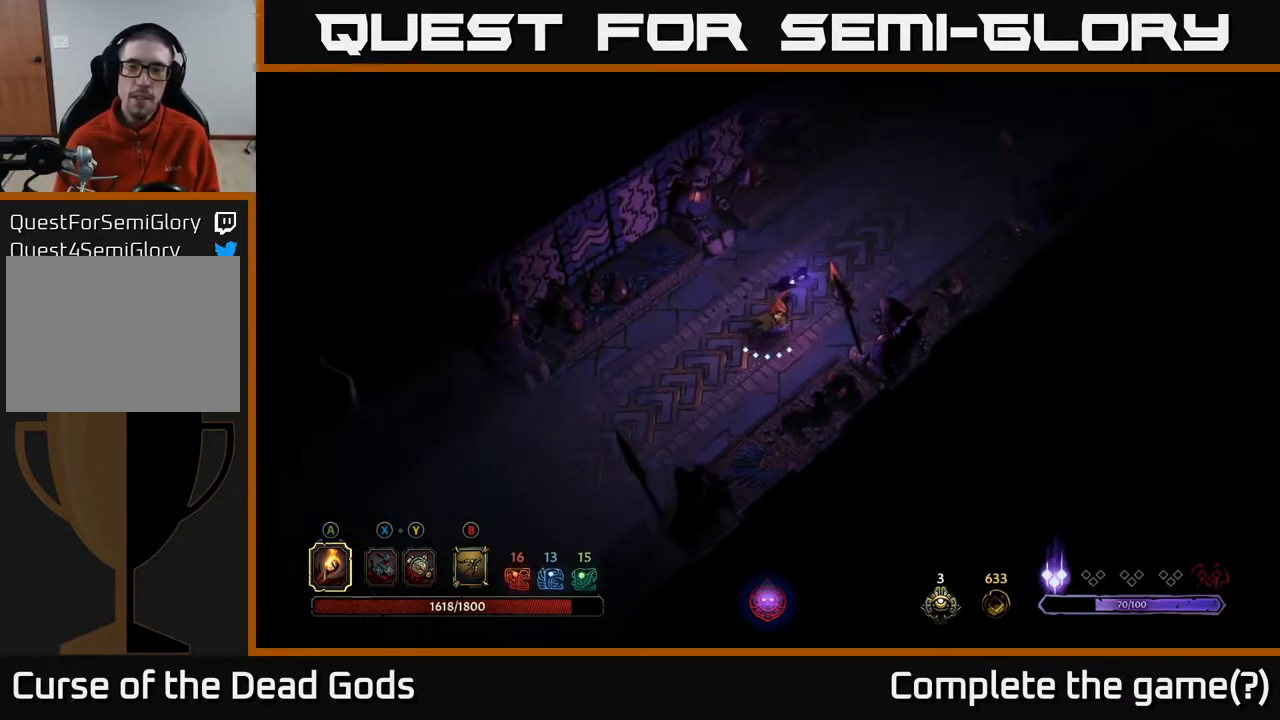
{"buttons": [], "left_stick": "up-right", "right_stick": "center", "events": []}
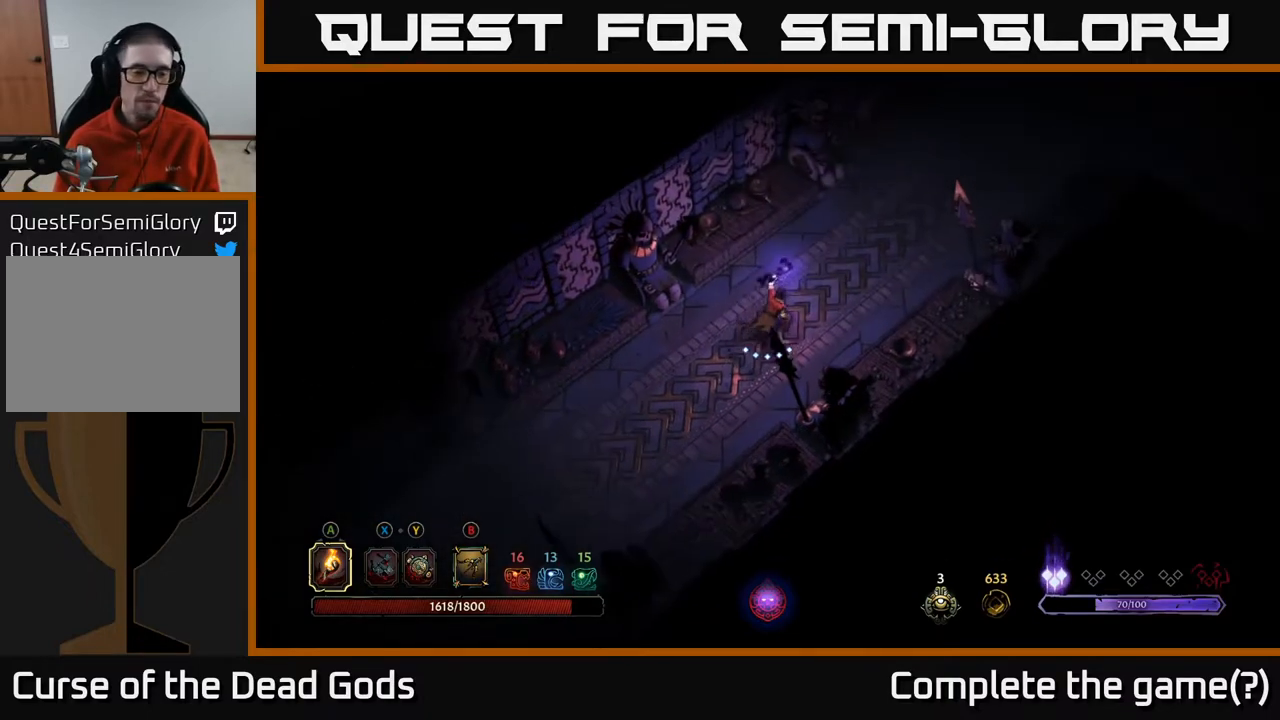
{"buttons": [], "left_stick": "up-right", "right_stick": "center", "events": []}
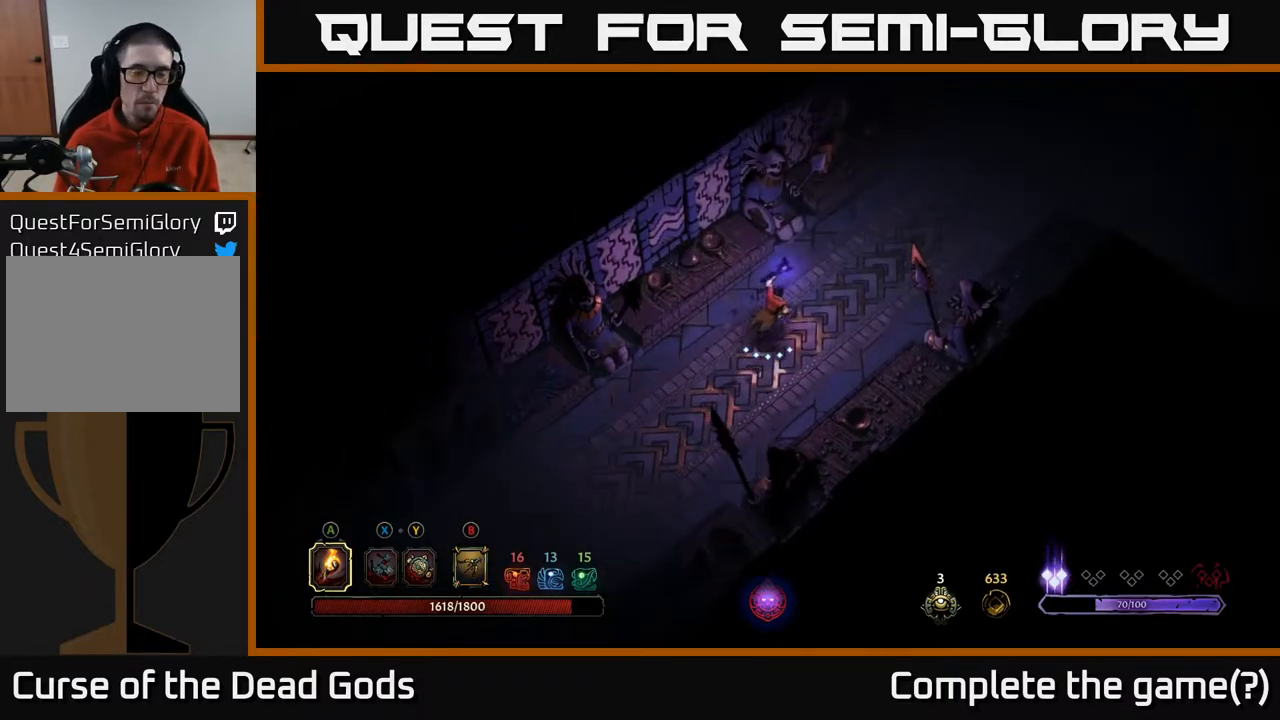
{"buttons": [], "left_stick": "up-right", "right_stick": "center", "events": []}
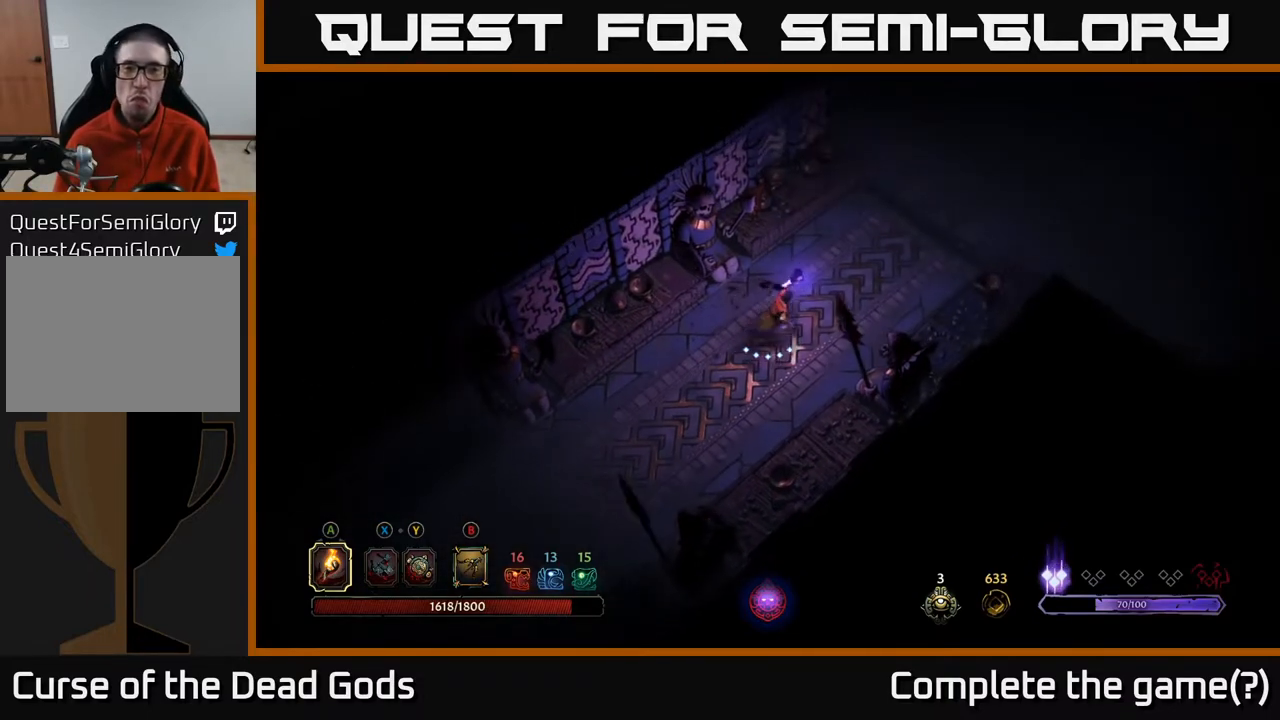
{"buttons": [], "left_stick": "up-right", "right_stick": "center", "events": []}
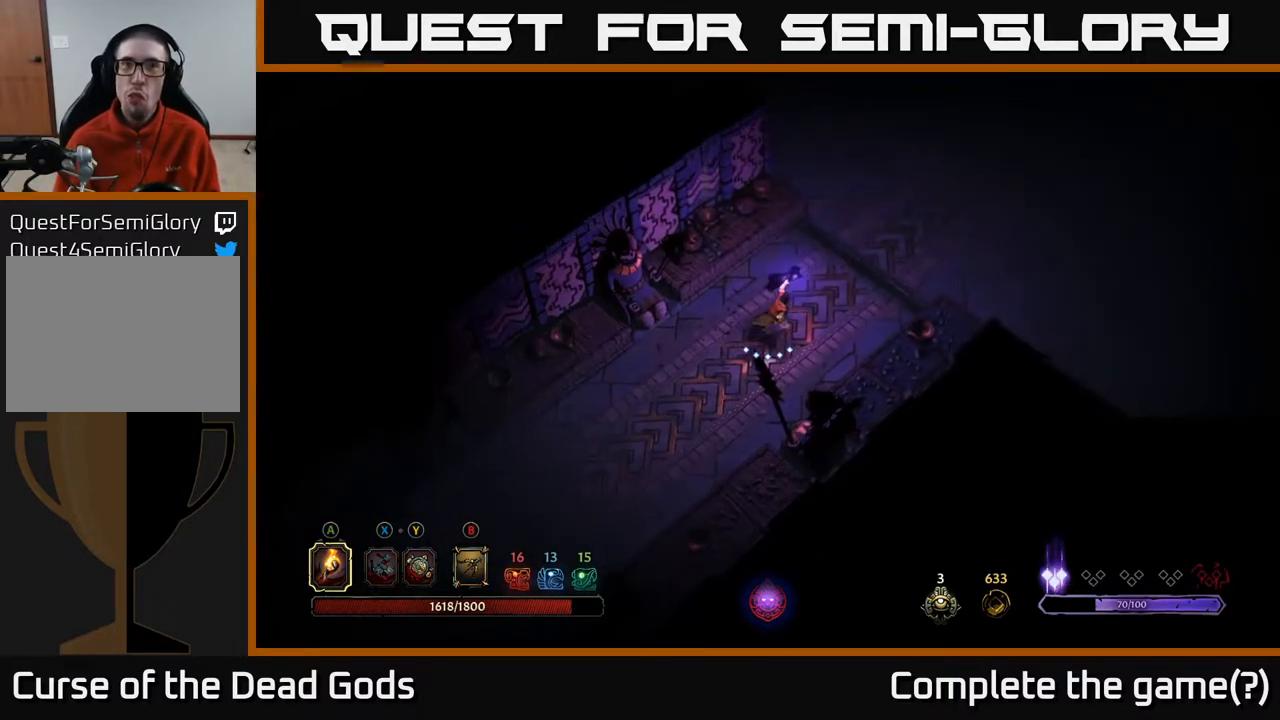
{"buttons": [], "left_stick": "up-right", "right_stick": "center", "events": []}
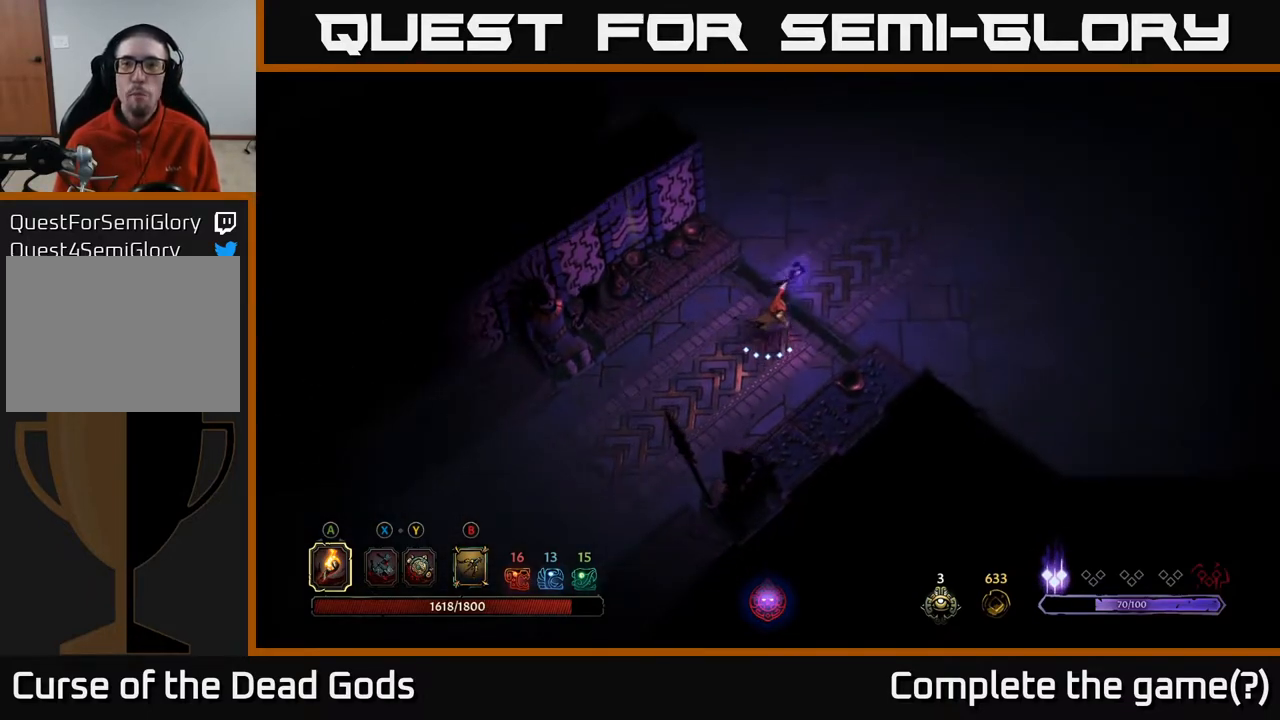
{"buttons": [], "left_stick": "up-right", "right_stick": "center", "events": []}
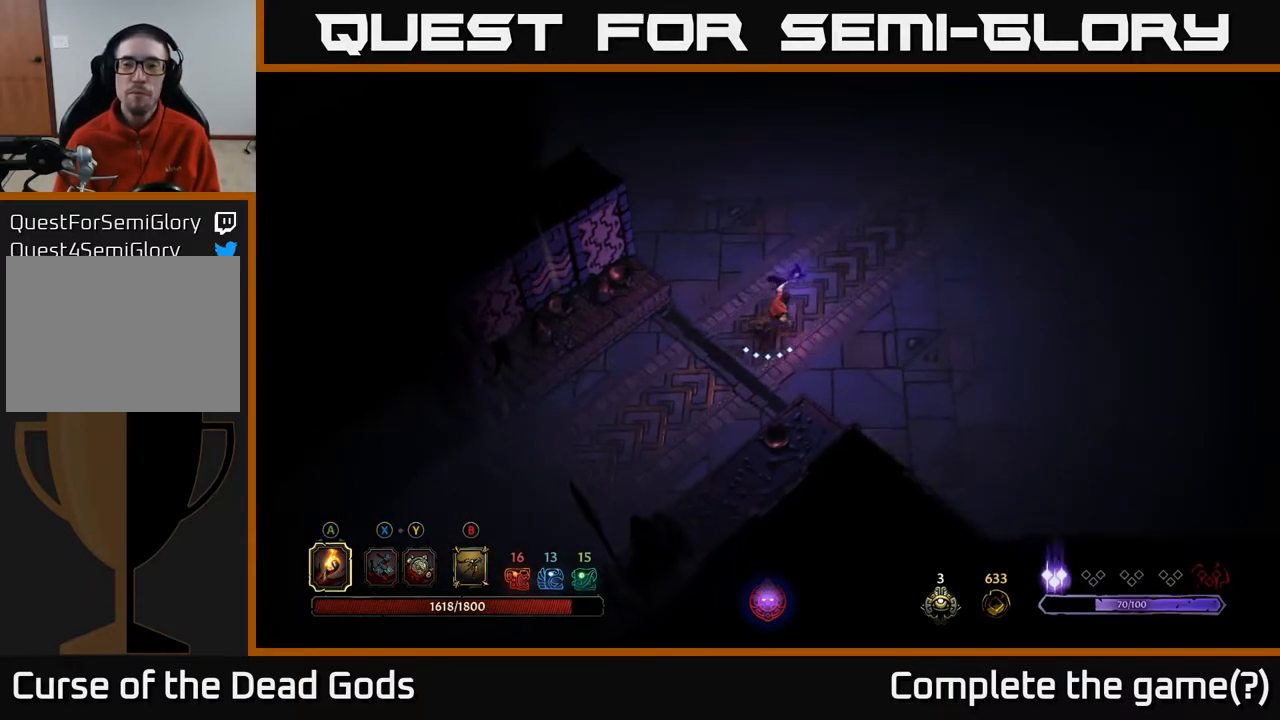
{"buttons": [], "left_stick": "up-right", "right_stick": "center", "events": []}
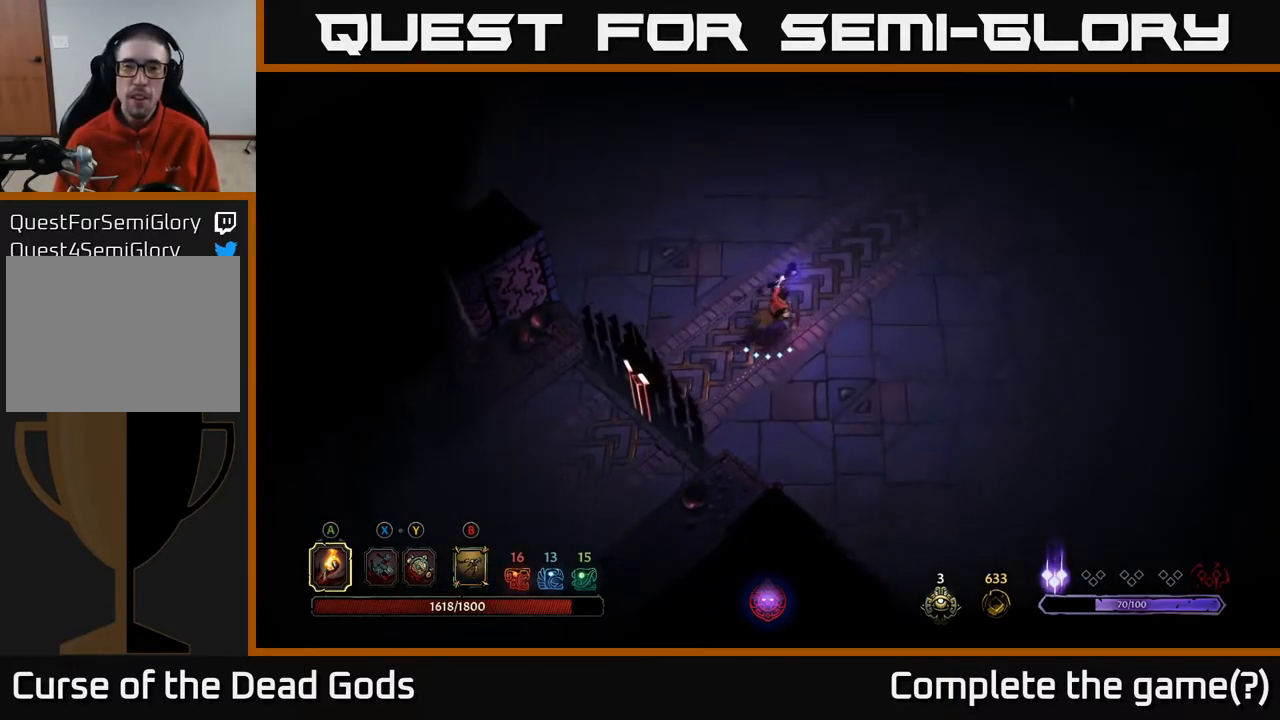
{"buttons": [], "left_stick": "up-right", "right_stick": "center", "events": []}
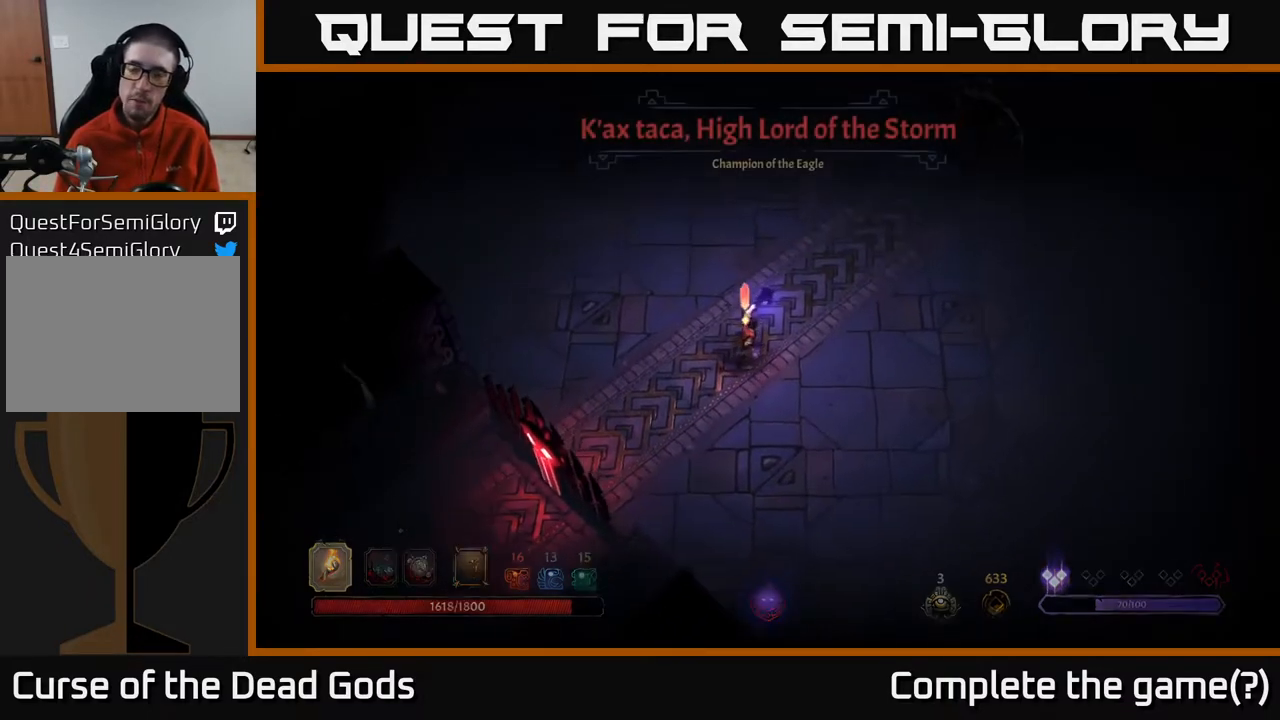
{"buttons": [], "left_stick": "center", "right_stick": "center", "events": [[417, "left_stick", "center"]]}
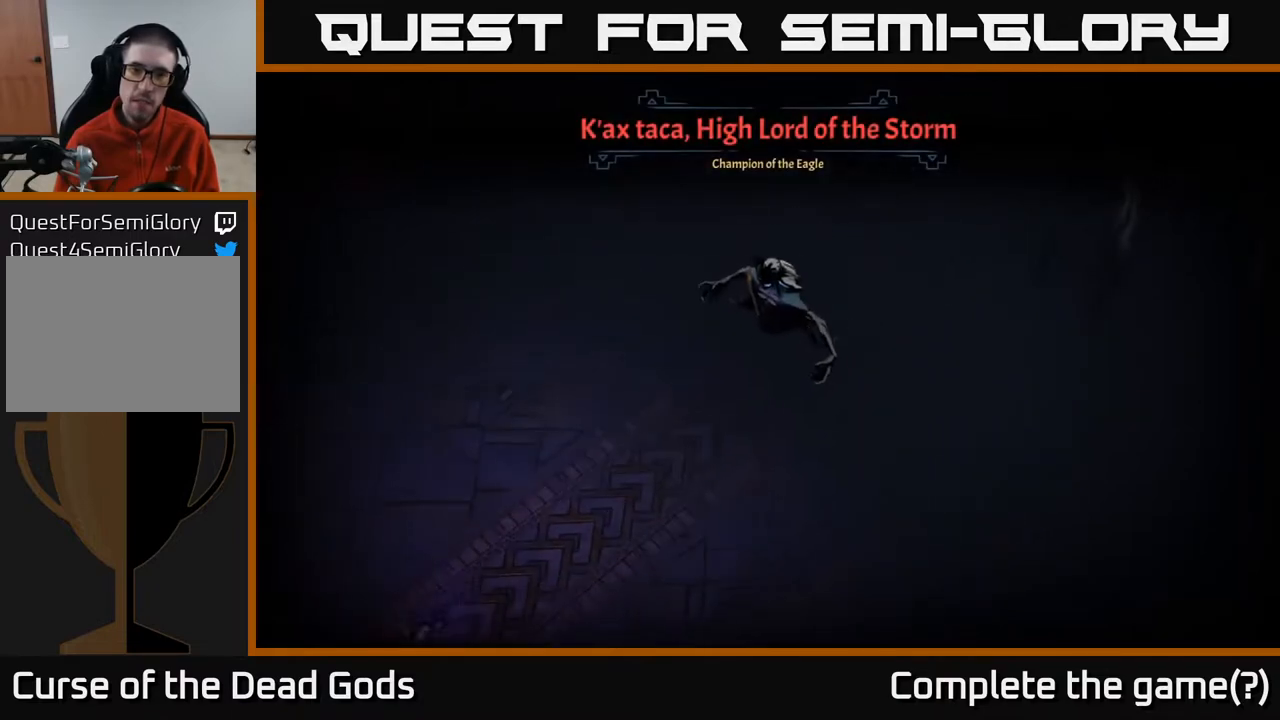
{"buttons": [], "left_stick": "center", "right_stick": "center", "events": []}
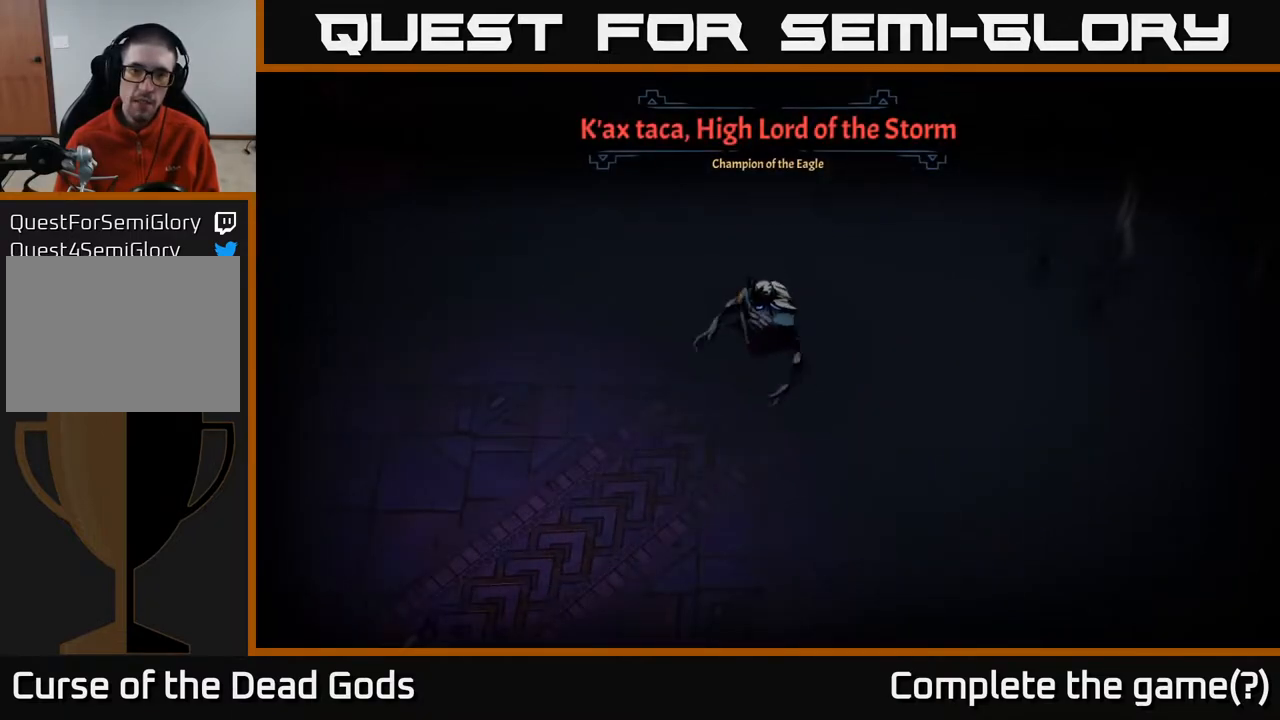
{"buttons": [], "left_stick": "right", "right_stick": "center", "events": [[367, "left_stick", "right"]]}
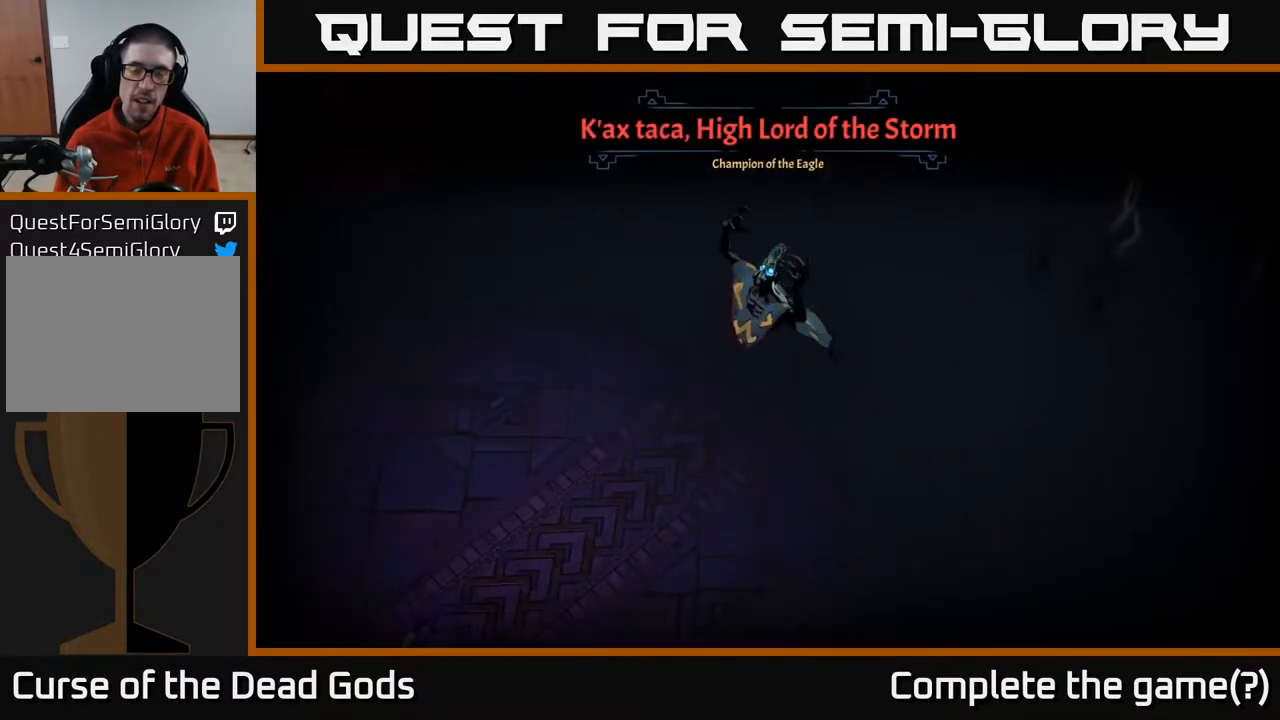
{"buttons": [], "left_stick": "right", "right_stick": "center", "events": []}
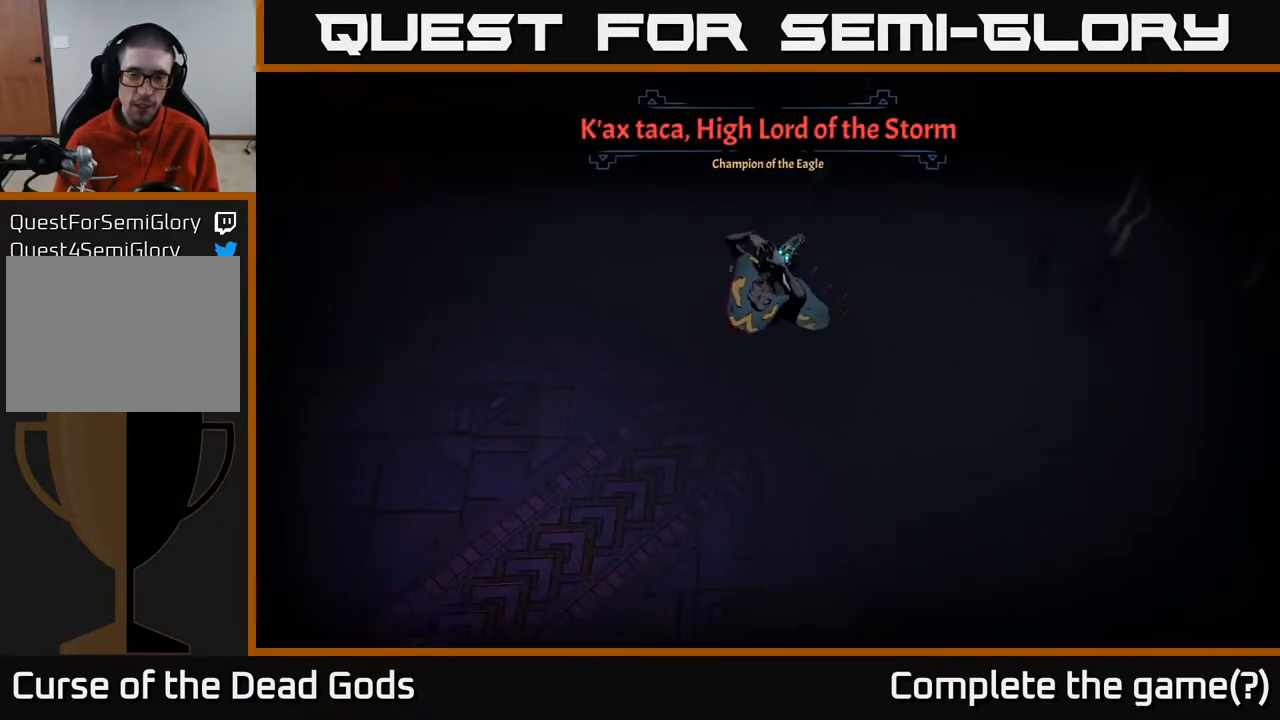
{"buttons": [], "left_stick": "up-right", "right_stick": "center", "events": [[333, "left_stick", "up-right"]]}
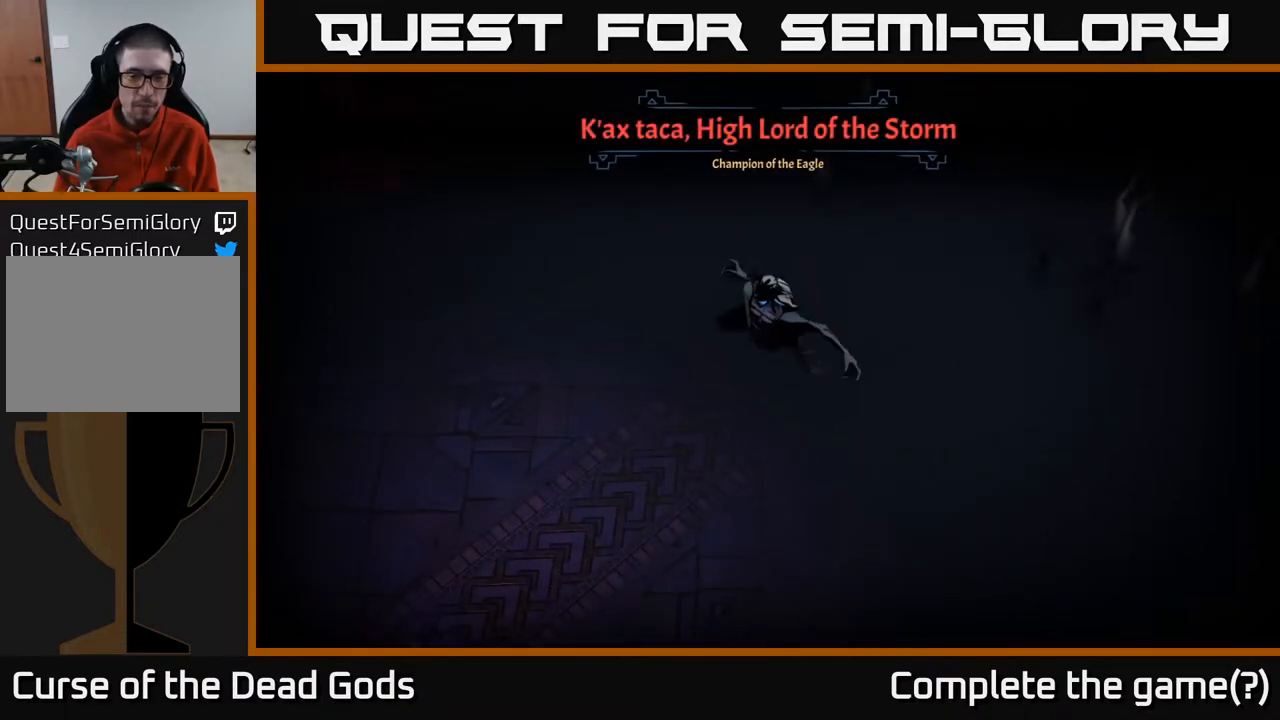
{"buttons": [], "left_stick": "up-right", "right_stick": "center", "events": []}
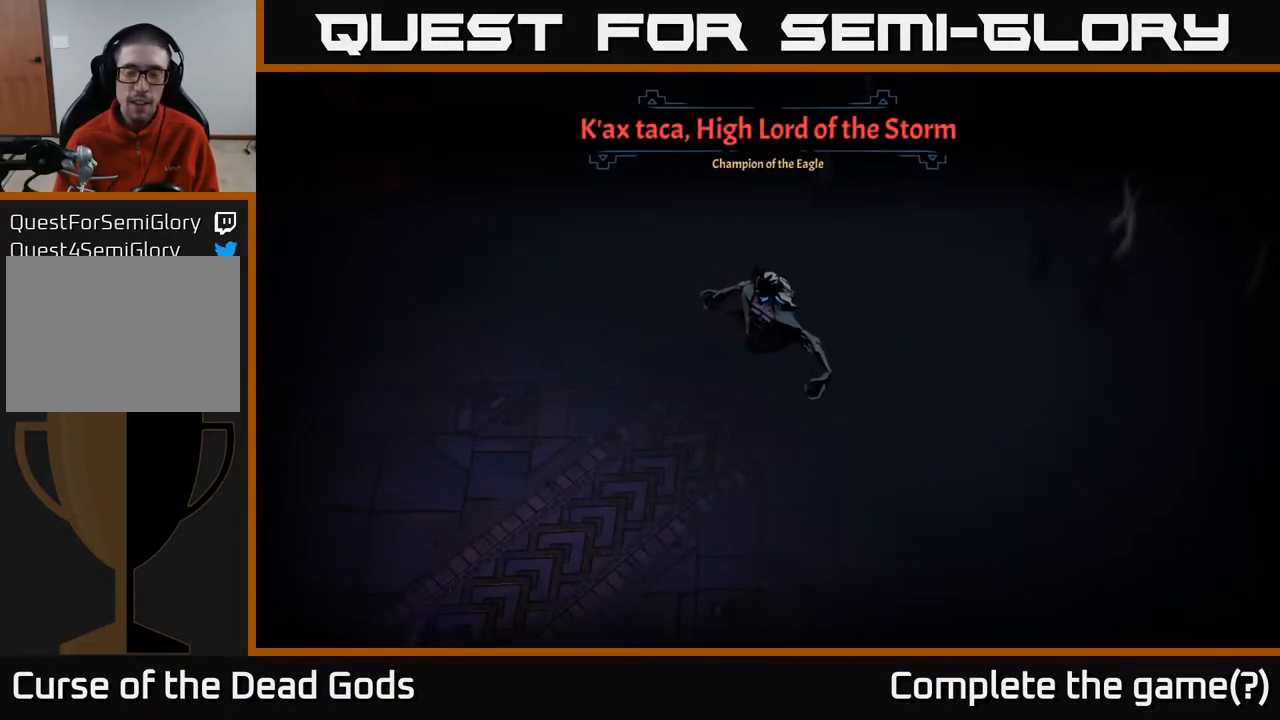
{"buttons": [], "left_stick": "up-right", "right_stick": "center", "events": [[17, "left_stick", "right"], [217, "left_stick", "up-right"]]}
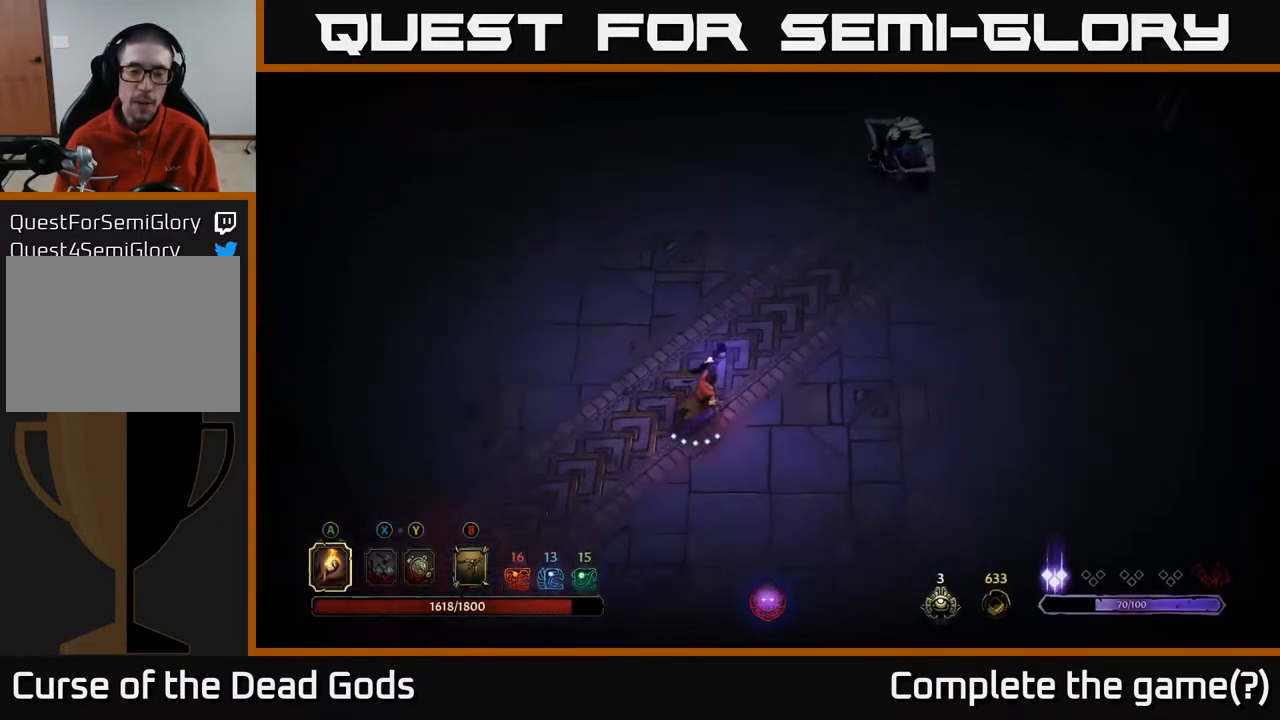
{"buttons": [], "left_stick": "up-right", "right_stick": "center", "events": []}
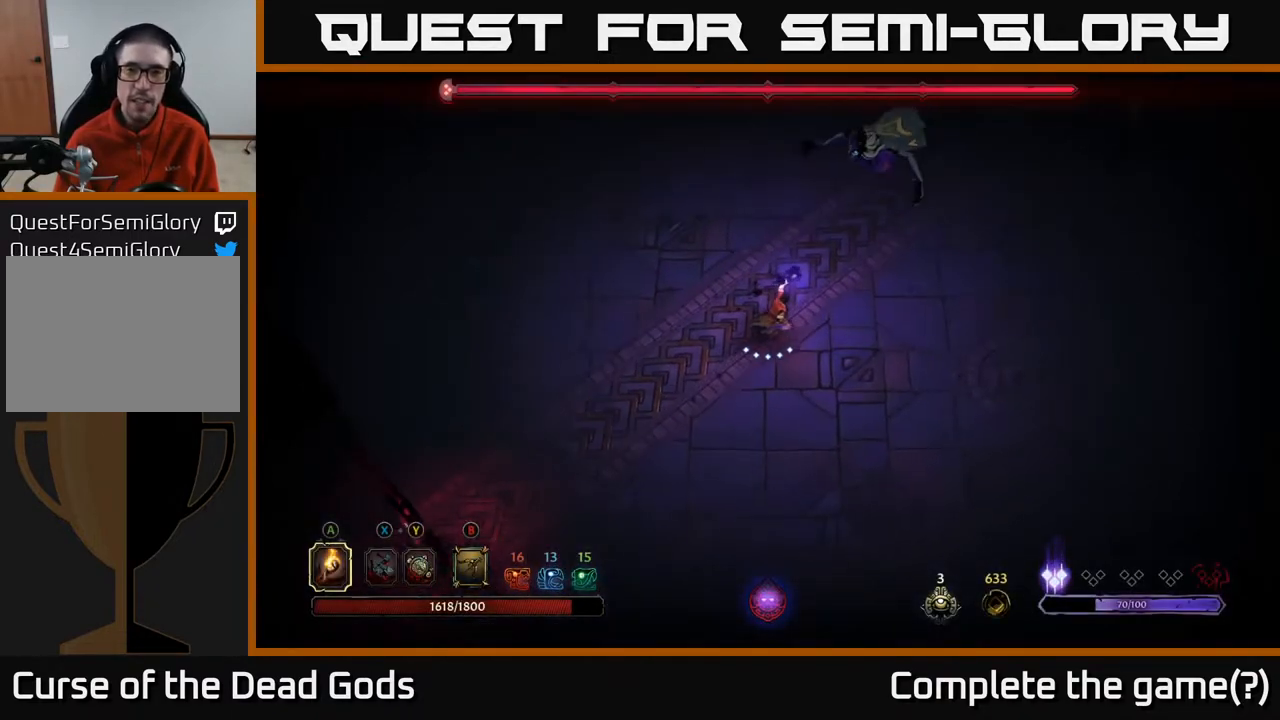
{"buttons": [], "left_stick": "right", "right_stick": "center", "events": [[83, "left_stick", "right"]]}
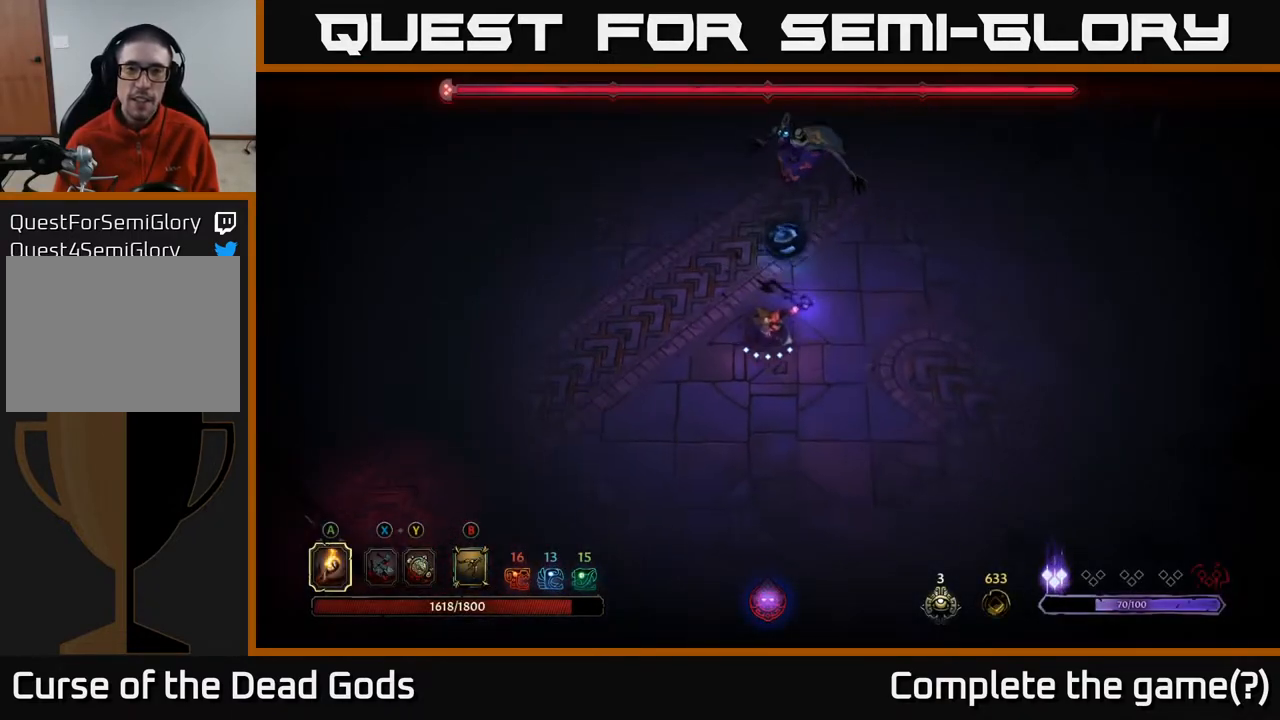
{"buttons": [], "left_stick": "up-right", "right_stick": "center", "events": [[467, "left_stick", "up-right"]]}
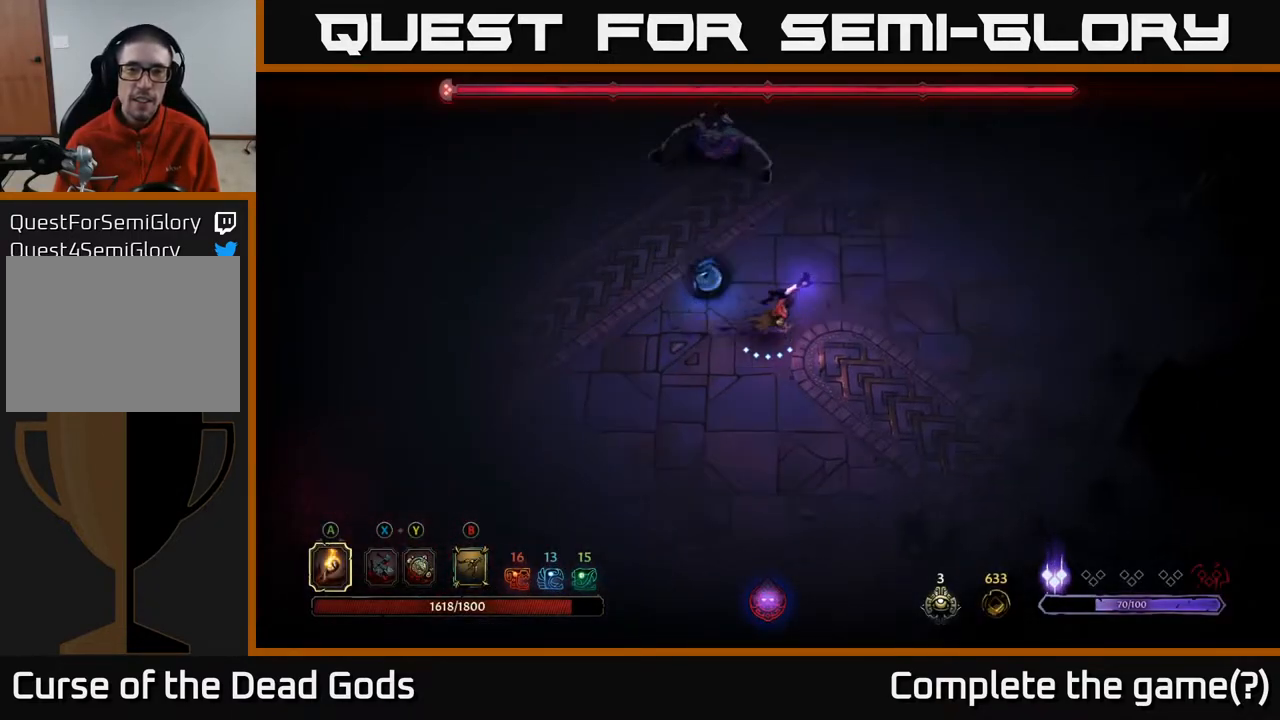
{"buttons": [], "left_stick": "up", "right_stick": "center", "events": [[500, "left_stick", "up"]]}
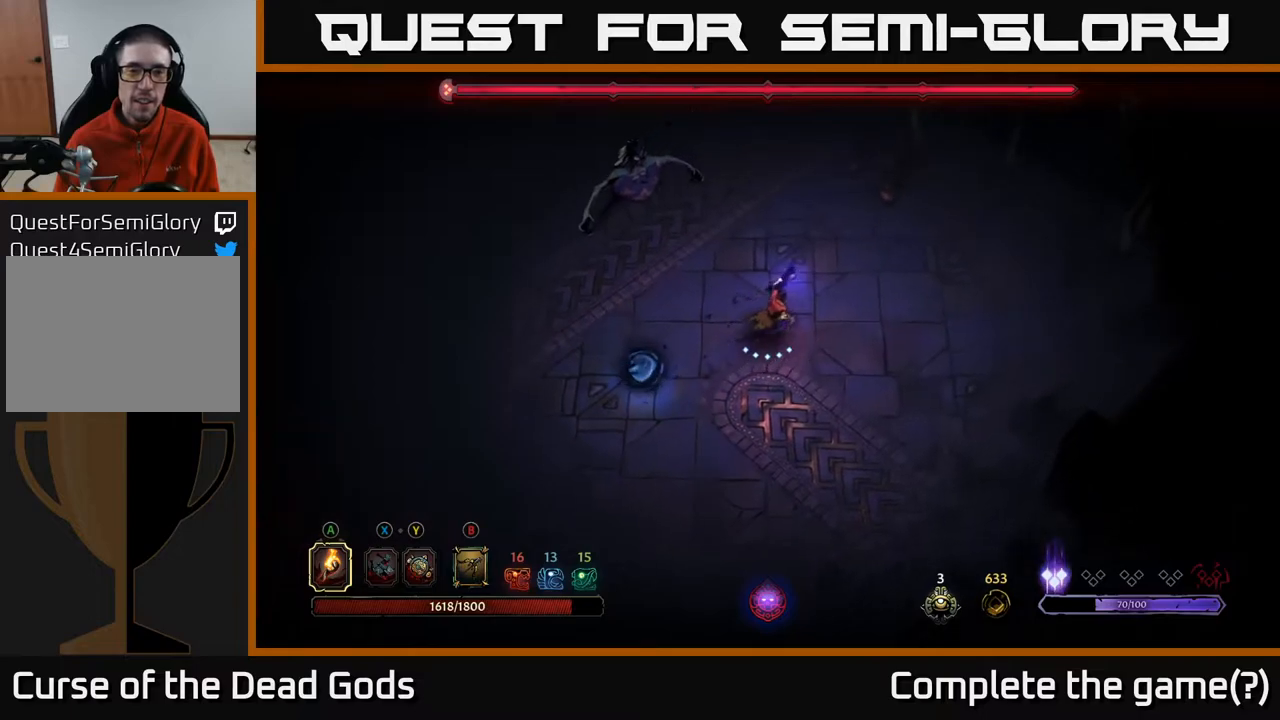
{"buttons": [], "left_stick": "up-left", "right_stick": "center", "events": [[17, "X", "down"], [100, "X", "up"], [150, "left_stick", "up-left"], [367, "X", "down"], [450, "X", "up"]]}
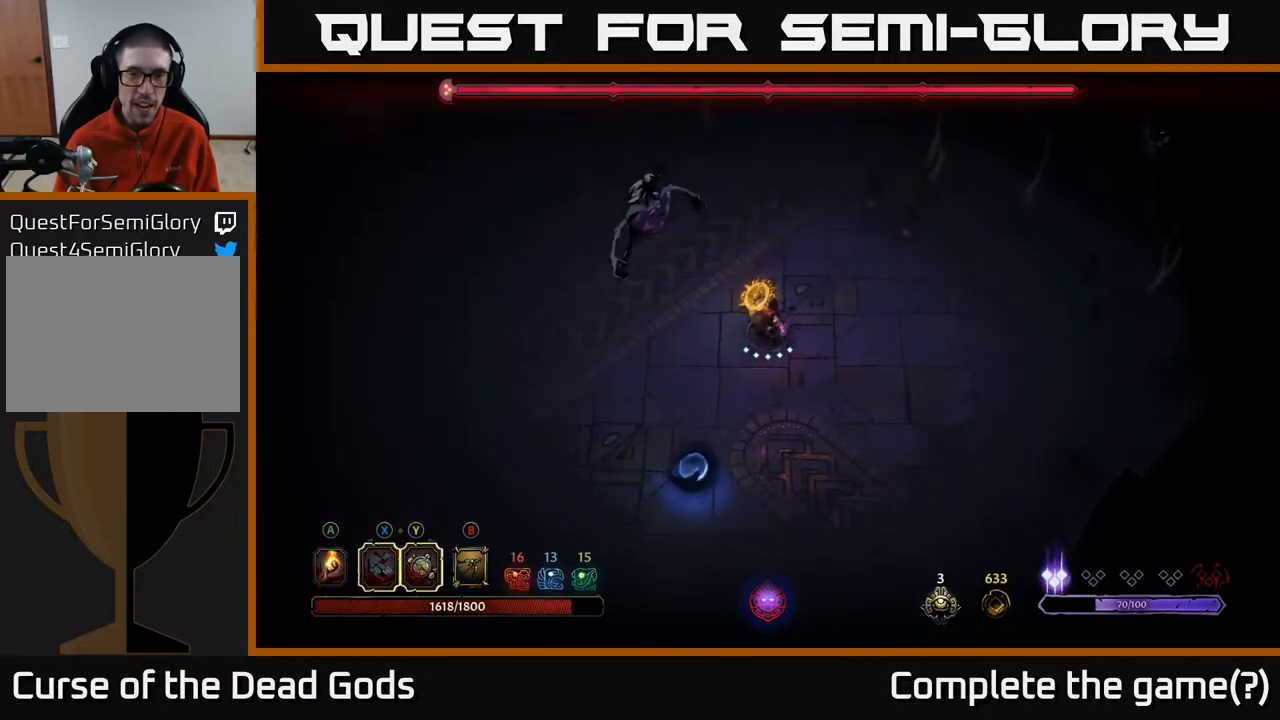
{"buttons": [], "left_stick": "up-left", "right_stick": "center", "events": [[283, "X", "down"], [417, "X", "up"]]}